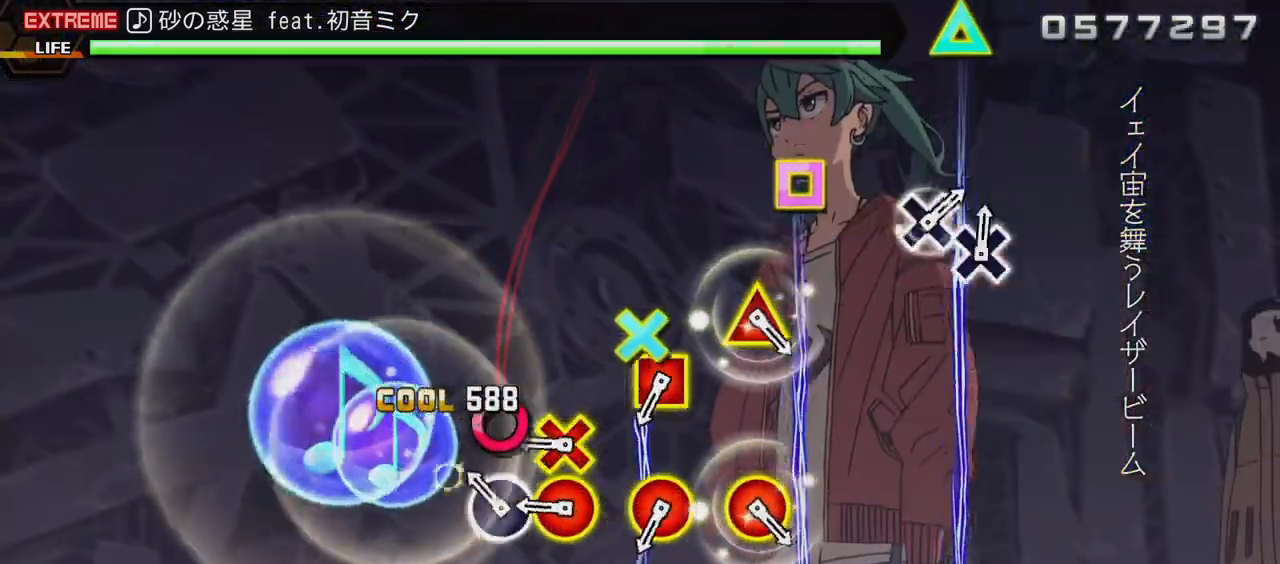
Gameplay with a controller (PlayStation layout); each line is a JSON object with the inputs held at the frame after it. "events" lists button and stick changes between this image and that frame as [ms after this image, input, new state], when the widget could be followed in between. Not read: L3 R3.
{"buttons": ["R2"], "events": [[67, "CIRCLE", "up"], [133, "CIRCLE", "down"], [250, "CIRCLE", "up"], [267, "DPAD_DOWN", "down"], [283, "CIRCLE", "down"], [367, "DPAD_DOWN", "up"], [400, "CIRCLE", "up"]]}
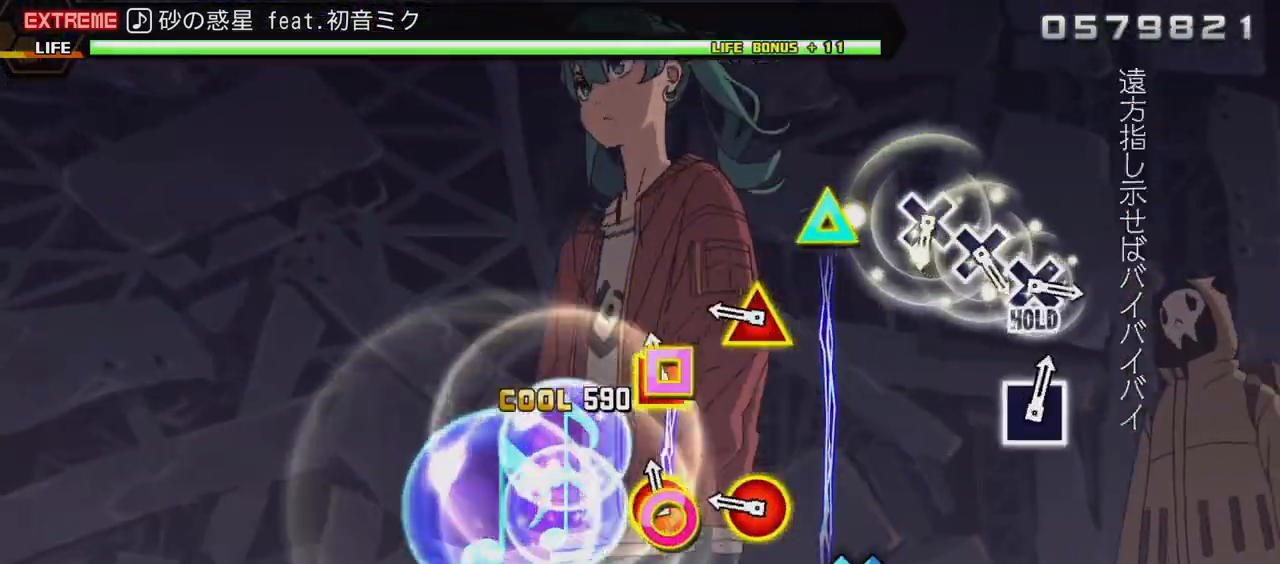
{"buttons": ["R2"], "events": [[33, "CIRCLE", "down"], [33, "DPAD_LEFT", "down"], [117, "DPAD_LEFT", "up"], [133, "CIRCLE", "up"], [267, "CIRCLE", "down"], [267, "DPAD_UP", "down"], [383, "DPAD_UP", "up"], [400, "CIRCLE", "up"]]}
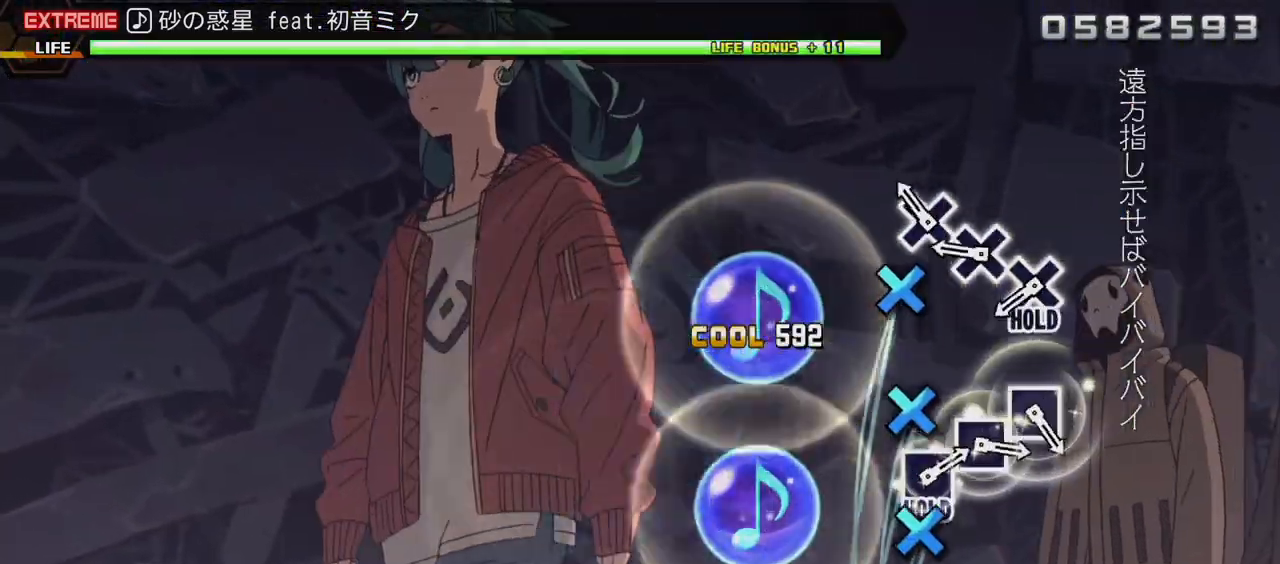
{"buttons": ["CROSS", "L2", "R2"], "events": [[67, "CROSS", "down"], [150, "CROSS", "up"], [233, "CROSS", "down"], [350, "CROSS", "up"], [417, "CROSS", "down"], [483, "L2", "down"]]}
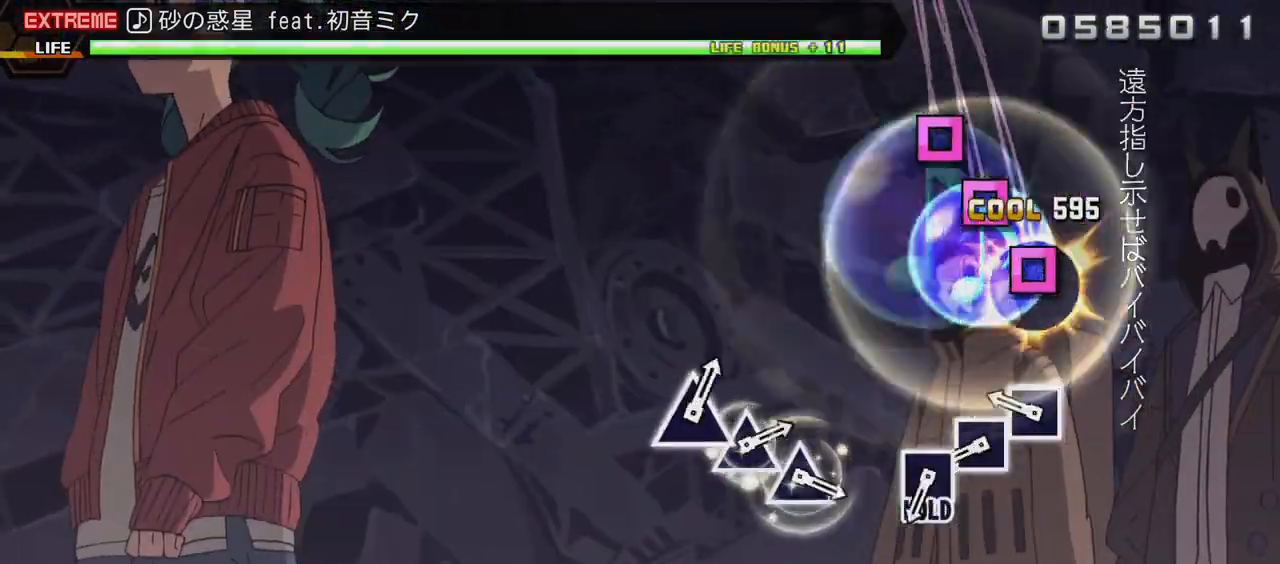
{"buttons": ["L2"], "events": [[17, "CROSS", "up"], [17, "R2", "up"], [217, "SQUARE", "down"], [317, "SQUARE", "up"], [383, "SQUARE", "down"], [467, "SQUARE", "up"]]}
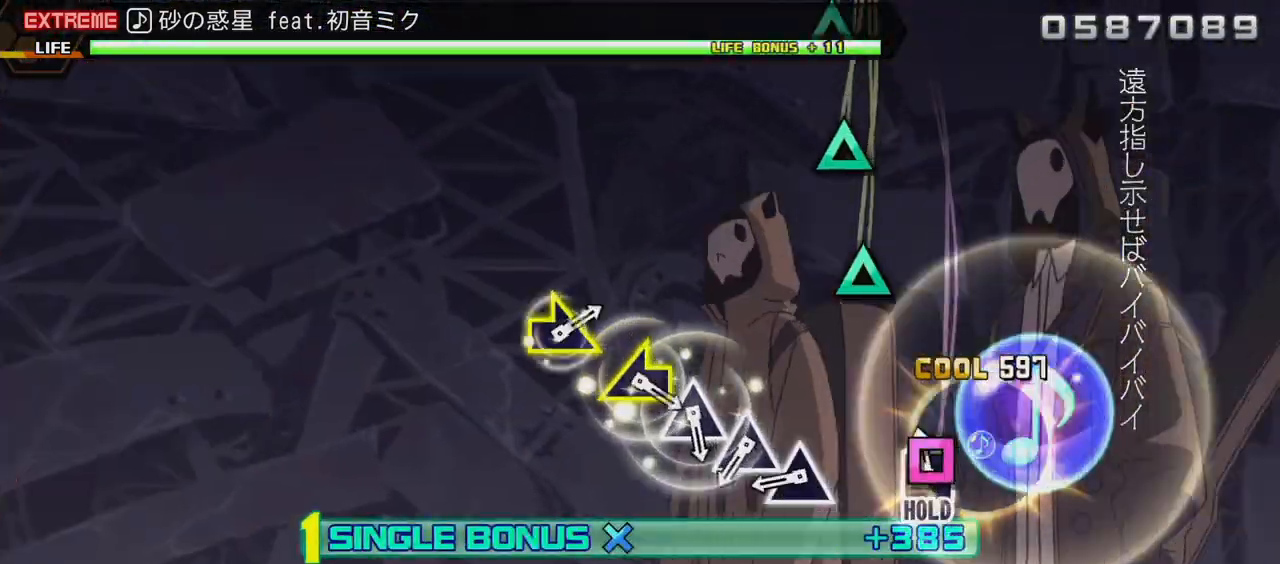
{"buttons": ["TRIANGLE", "R2"], "events": [[50, "SQUARE", "down"], [83, "R2", "down"], [133, "SQUARE", "up"], [233, "L2", "up"], [350, "TRIANGLE", "down"], [417, "TRIANGLE", "up"], [500, "TRIANGLE", "down"]]}
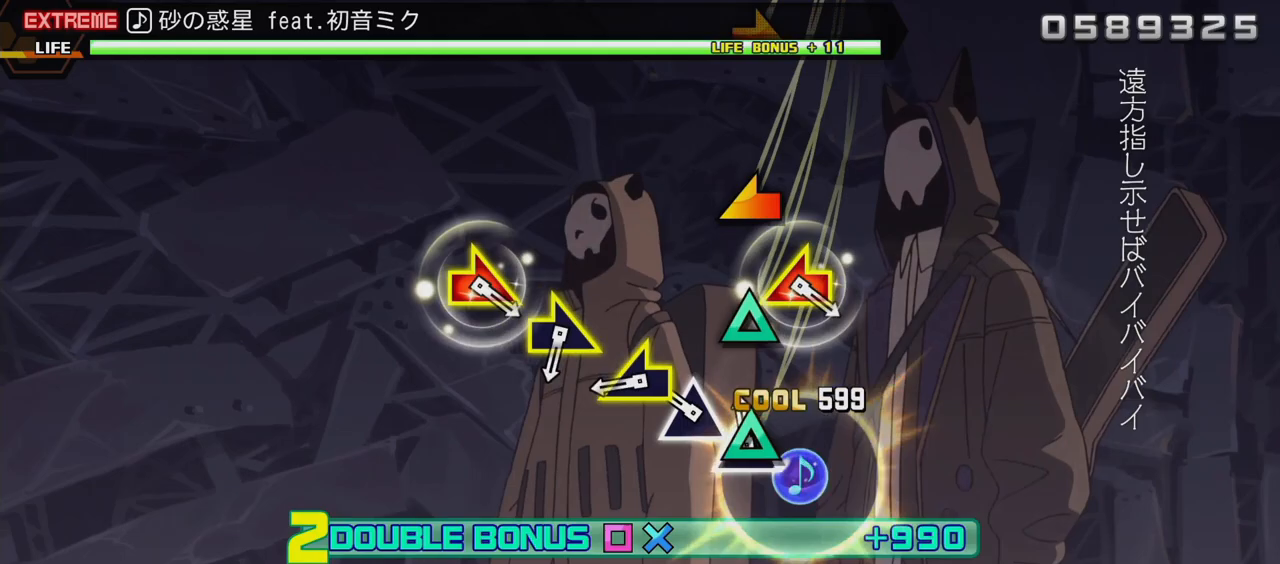
{"buttons": ["R2"], "events": [[100, "TRIANGLE", "up"], [167, "TRIANGLE", "down"], [267, "TRIANGLE", "up"]]}
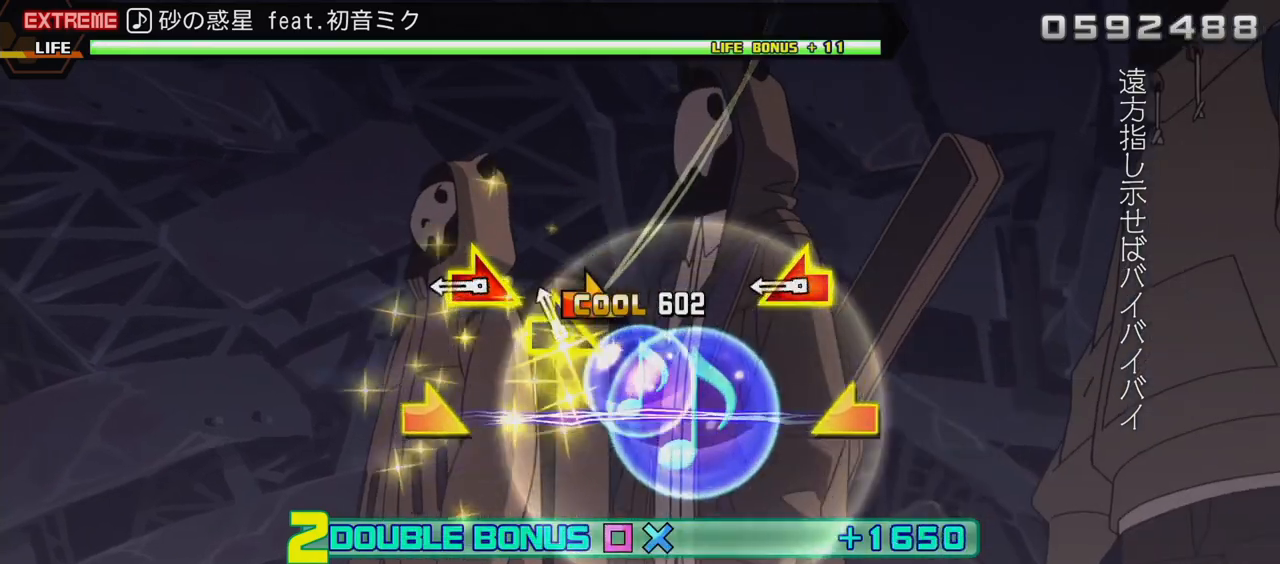
{"buttons": ["R2"], "events": []}
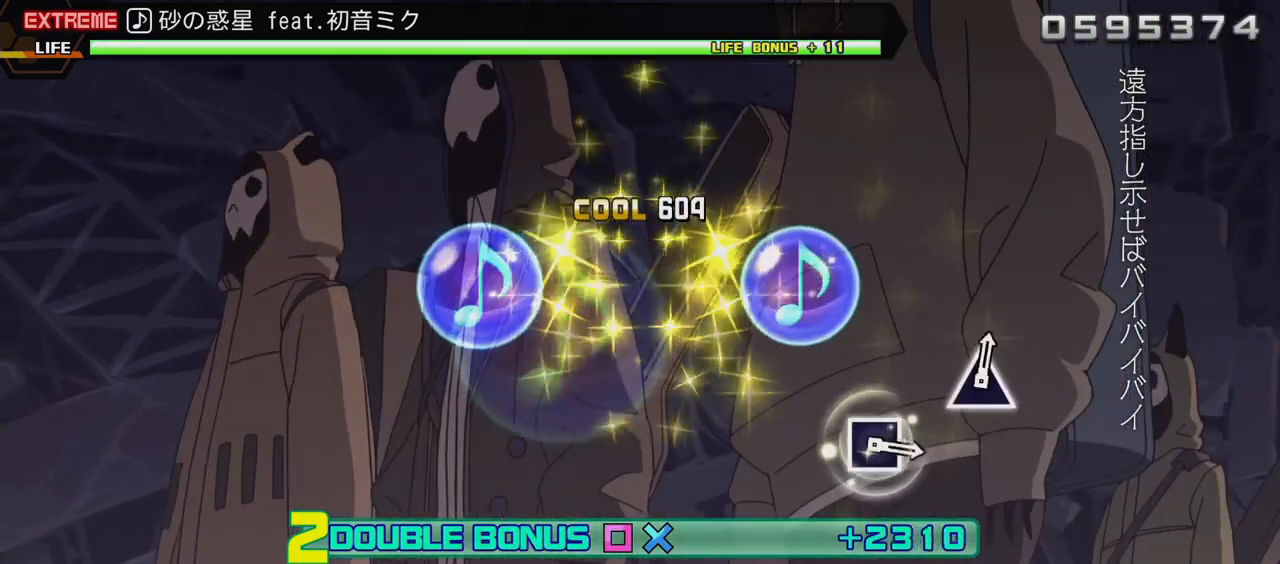
{"buttons": ["R2"], "events": []}
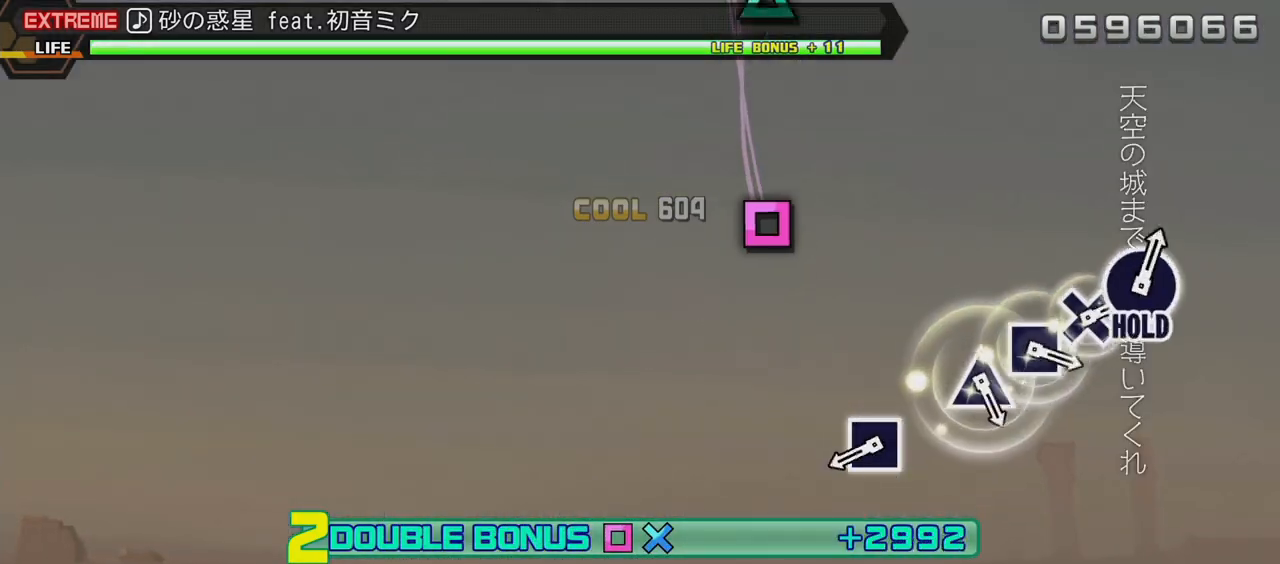
{"buttons": ["SQUARE", "R2"], "events": [[417, "SQUARE", "down"]]}
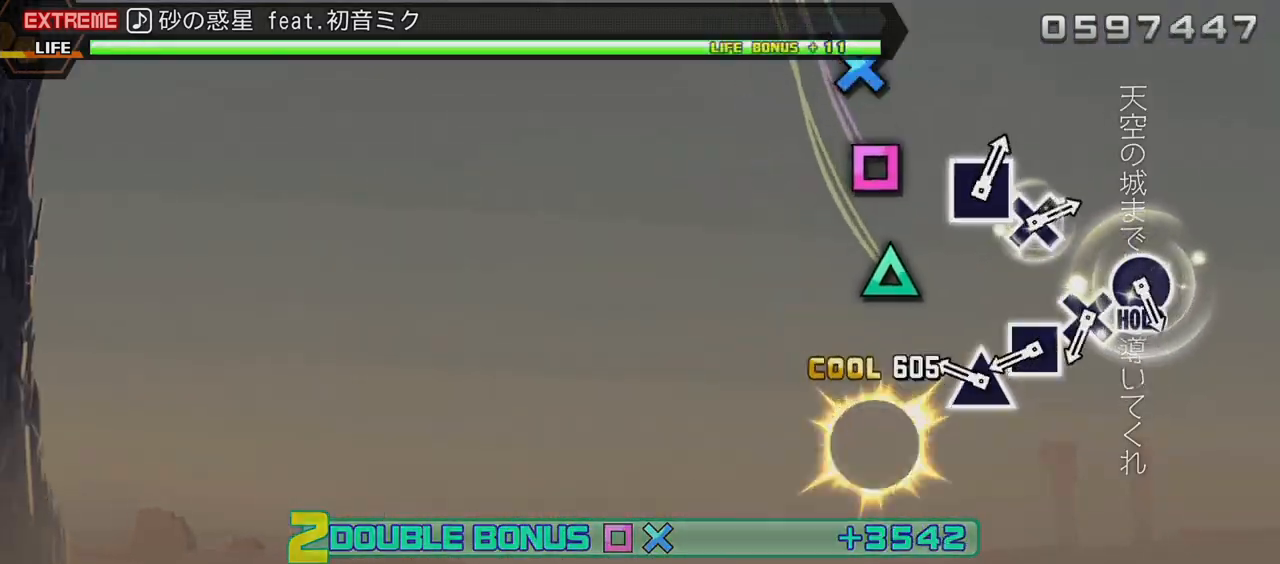
{"buttons": ["R2"], "events": [[17, "SQUARE", "up"], [183, "TRIANGLE", "down"], [267, "TRIANGLE", "up"], [350, "SQUARE", "down"], [450, "SQUARE", "up"]]}
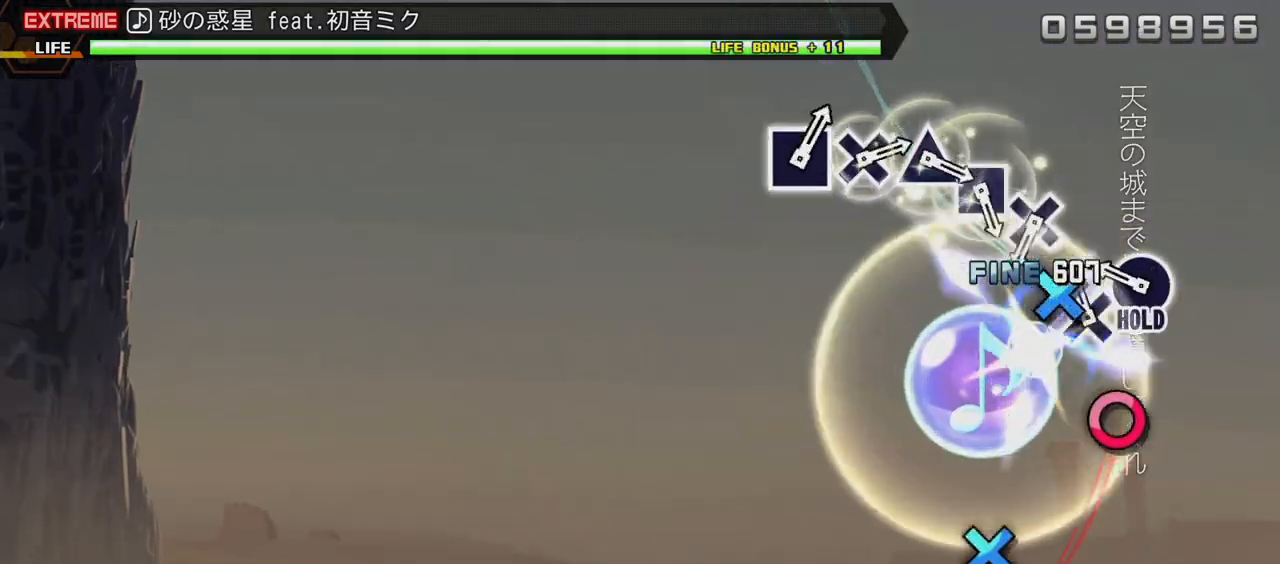
{"buttons": ["CROSS", "R2"], "events": [[17, "CROSS", "down"], [117, "CROSS", "up"], [183, "CIRCLE", "down"], [367, "CIRCLE", "up"], [450, "CROSS", "down"]]}
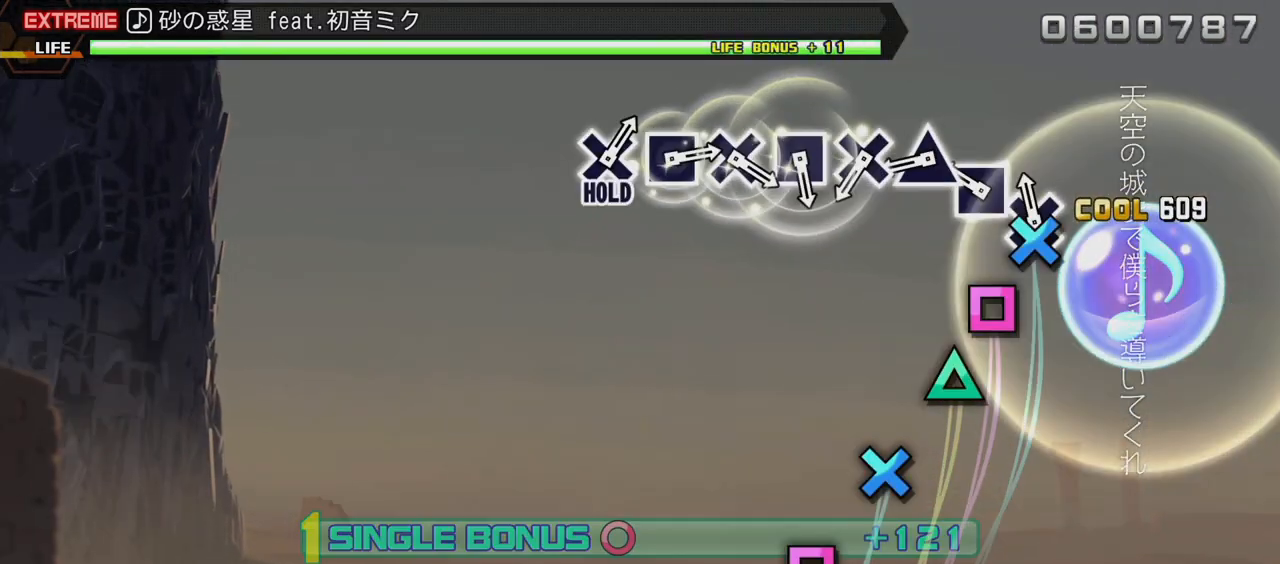
{"buttons": ["CROSS", "R2"], "events": [[50, "CROSS", "up"], [117, "SQUARE", "down"], [233, "SQUARE", "up"], [300, "TRIANGLE", "down"], [383, "TRIANGLE", "up"], [450, "CROSS", "down"]]}
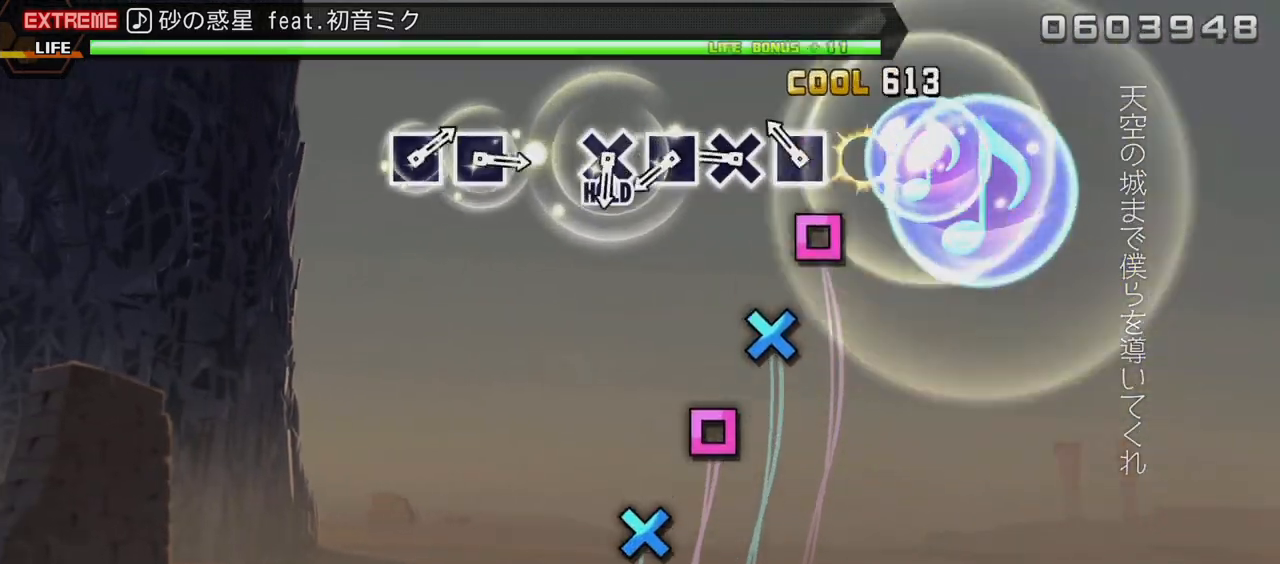
{"buttons": ["R2"], "events": [[33, "CROSS", "up"], [100, "SQUARE", "down"], [183, "SQUARE", "up"], [250, "CROSS", "down"], [367, "CROSS", "up"], [450, "SQUARE", "down"], [500, "SQUARE", "up"]]}
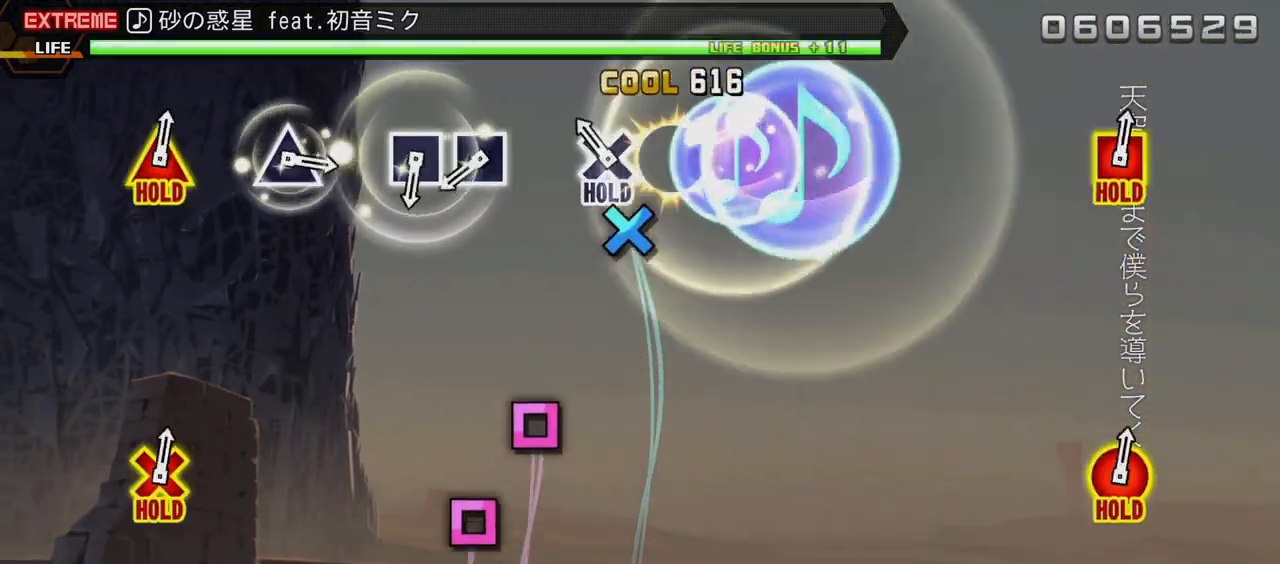
{"buttons": ["SQUARE", "L2"], "events": [[83, "CROSS", "down"], [167, "L2", "down"], [217, "CROSS", "up"], [217, "R2", "up"], [433, "SQUARE", "down"]]}
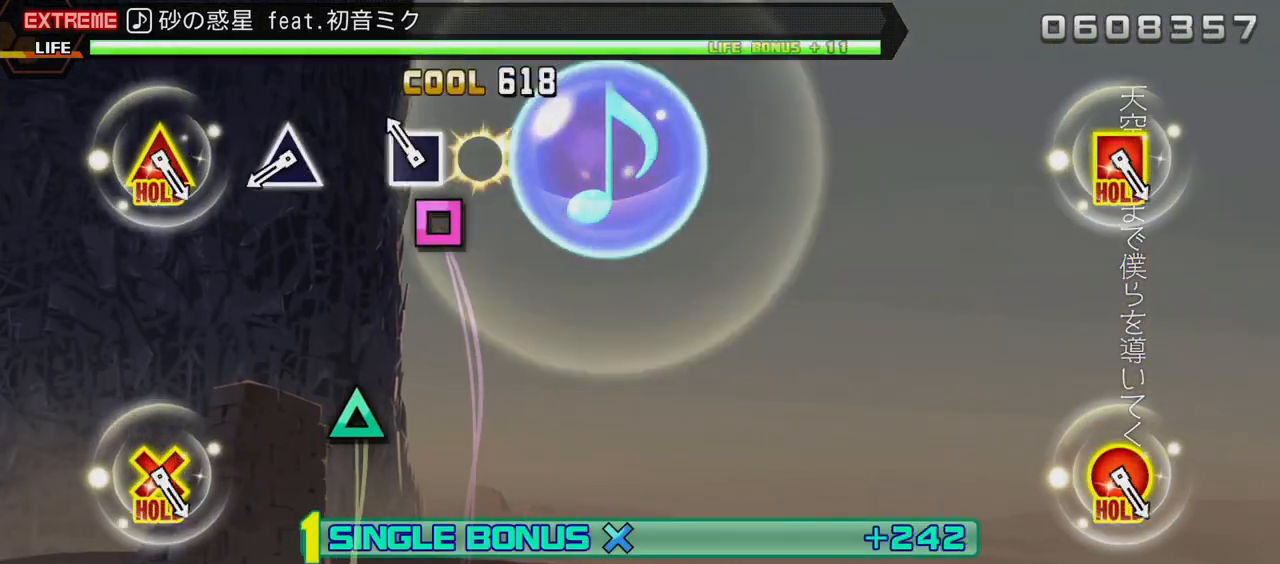
{"buttons": ["TRIANGLE", "L2"], "events": [[17, "SQUARE", "up"], [83, "SQUARE", "down"], [167, "SQUARE", "up"], [367, "TRIANGLE", "down"]]}
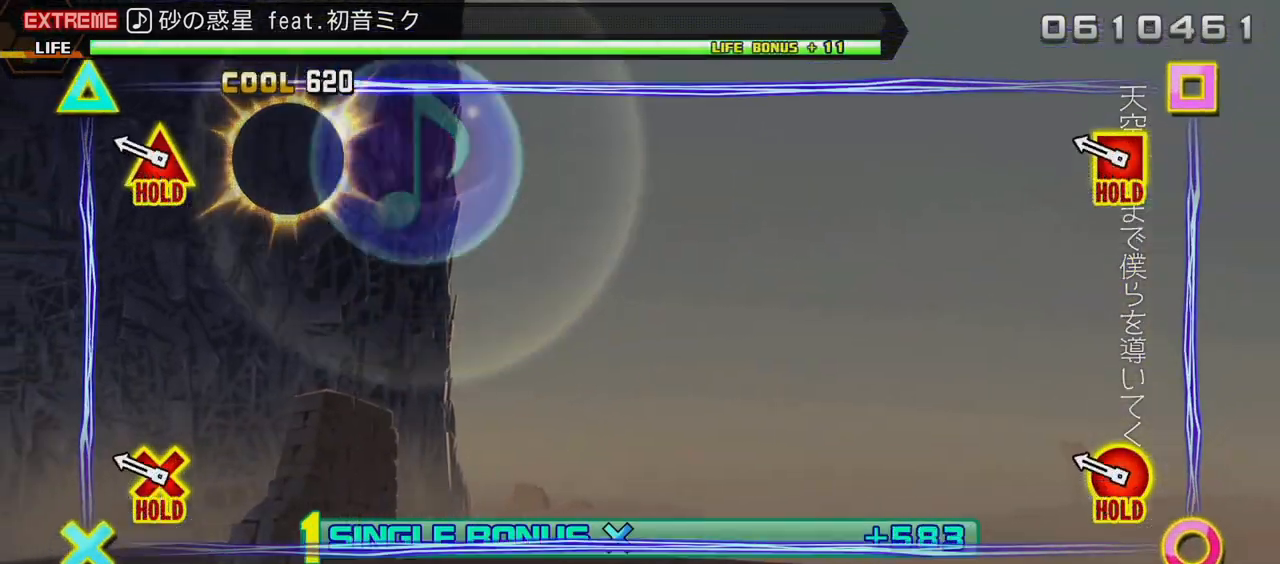
{"buttons": ["TRIANGLE", "R2"], "events": [[217, "R2", "down"], [350, "L2", "up"]]}
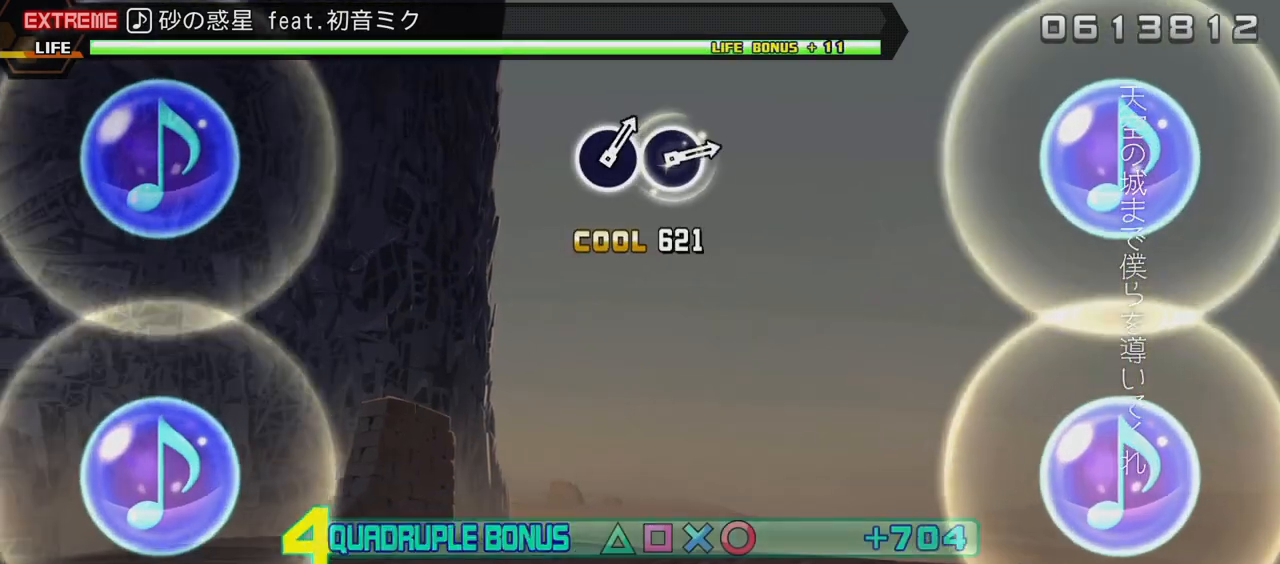
{"buttons": ["L2"], "events": [[17, "L2", "down"], [133, "TRIANGLE", "up"], [167, "R2", "up"]]}
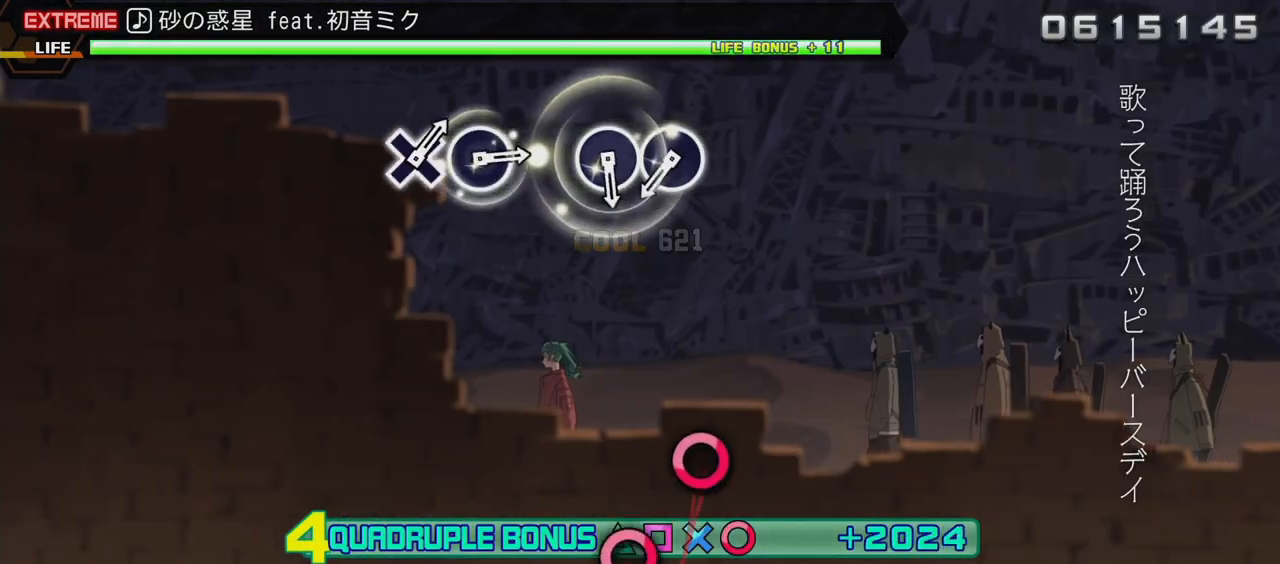
{"buttons": ["CIRCLE", "L2"], "events": [[483, "CIRCLE", "down"]]}
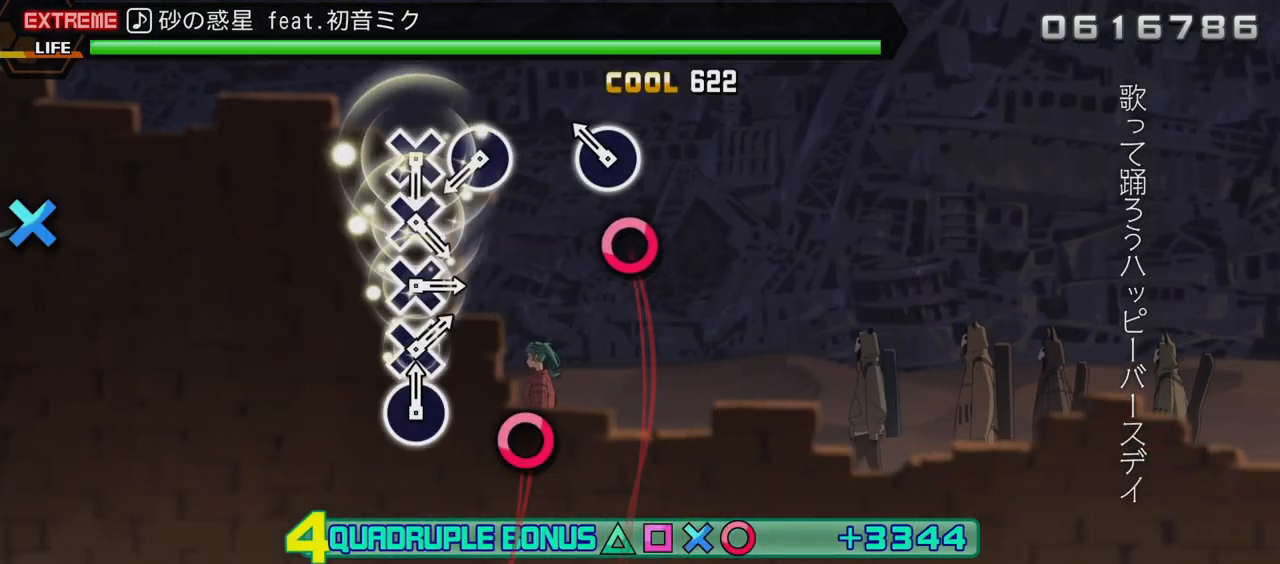
{"buttons": ["CIRCLE", "L2"], "events": [[50, "CIRCLE", "up"], [117, "CIRCLE", "down"], [217, "CIRCLE", "up"], [450, "CIRCLE", "down"]]}
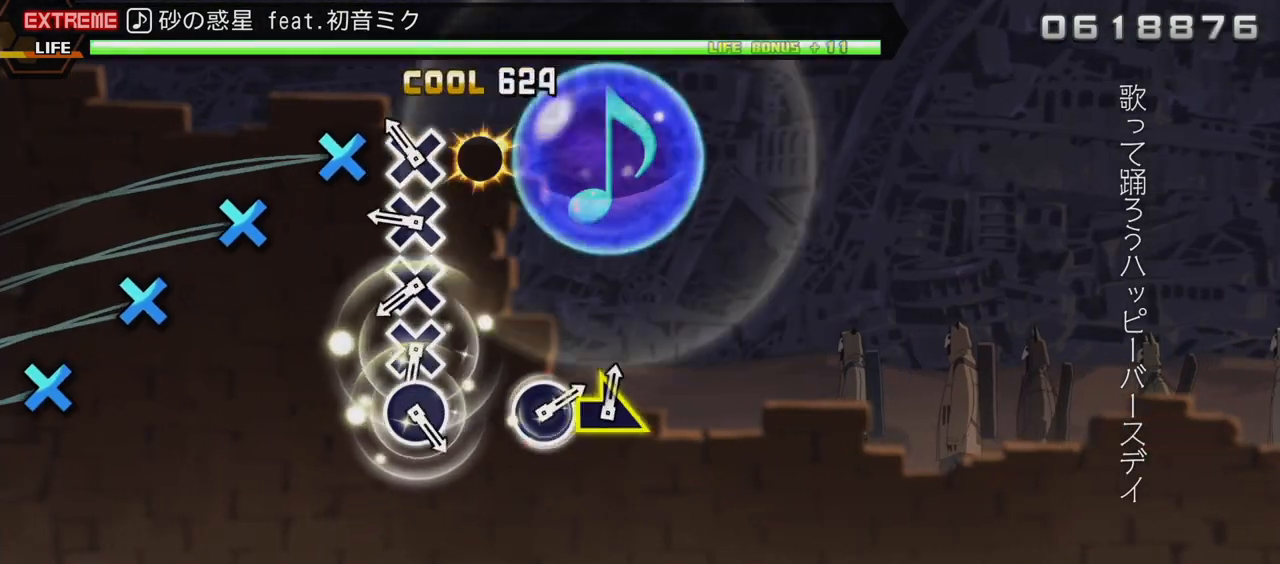
{"buttons": ["CROSS", "L2"], "events": [[17, "CIRCLE", "up"], [133, "CROSS", "down"], [183, "CROSS", "up"], [283, "CROSS", "down"], [367, "CROSS", "up"], [433, "CROSS", "down"]]}
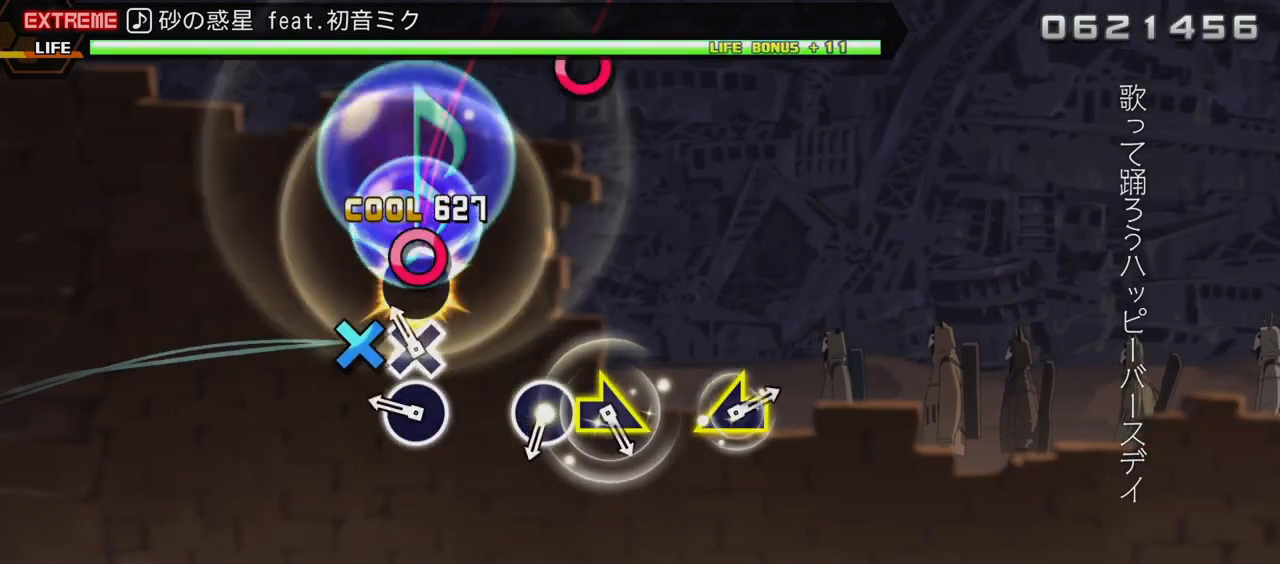
{"buttons": ["L2"], "events": [[33, "CROSS", "up"], [83, "CROSS", "down"], [183, "CROSS", "up"], [233, "CIRCLE", "down"], [350, "CIRCLE", "up"]]}
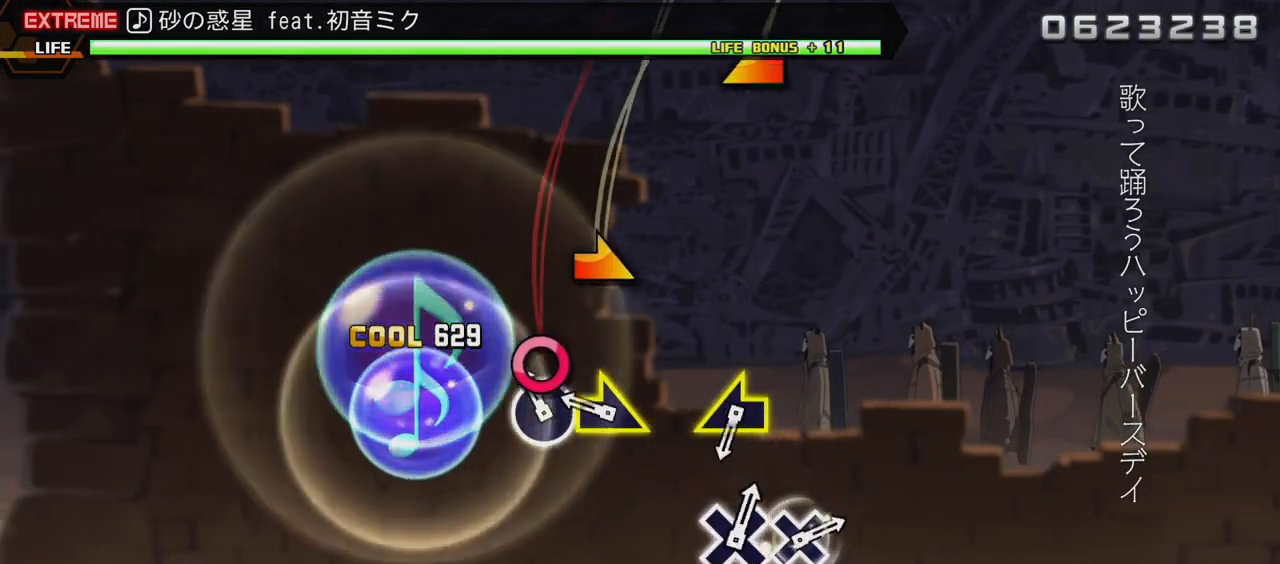
{"buttons": ["L2"], "events": [[17, "CIRCLE", "down"], [150, "CIRCLE", "up"]]}
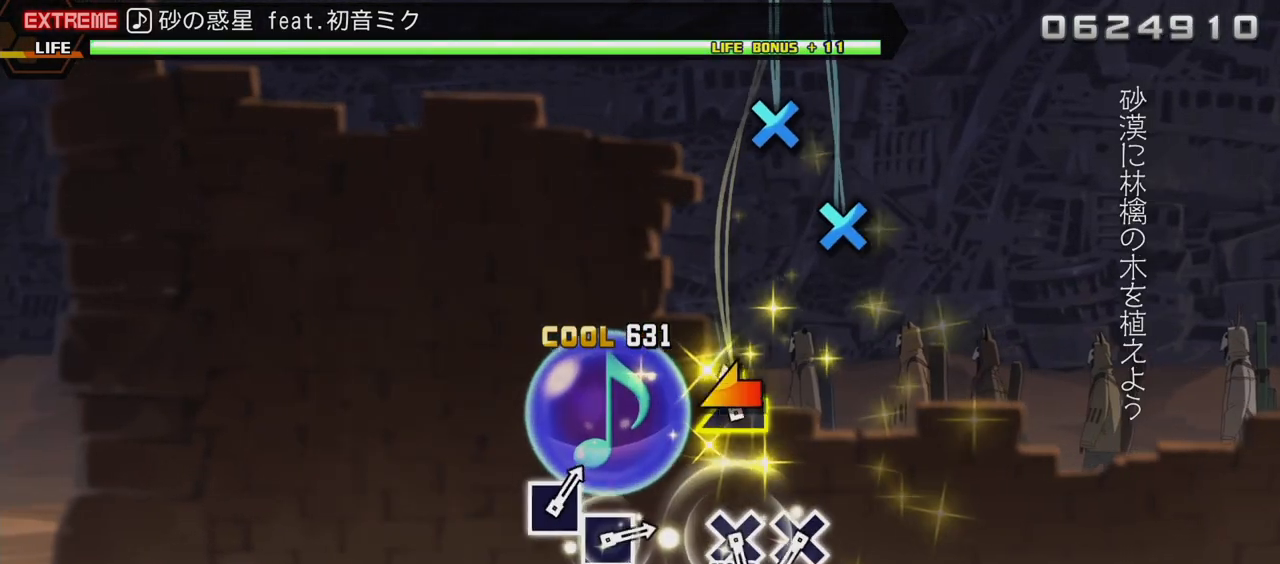
{"buttons": ["CROSS", "L2"], "events": [[467, "CROSS", "down"]]}
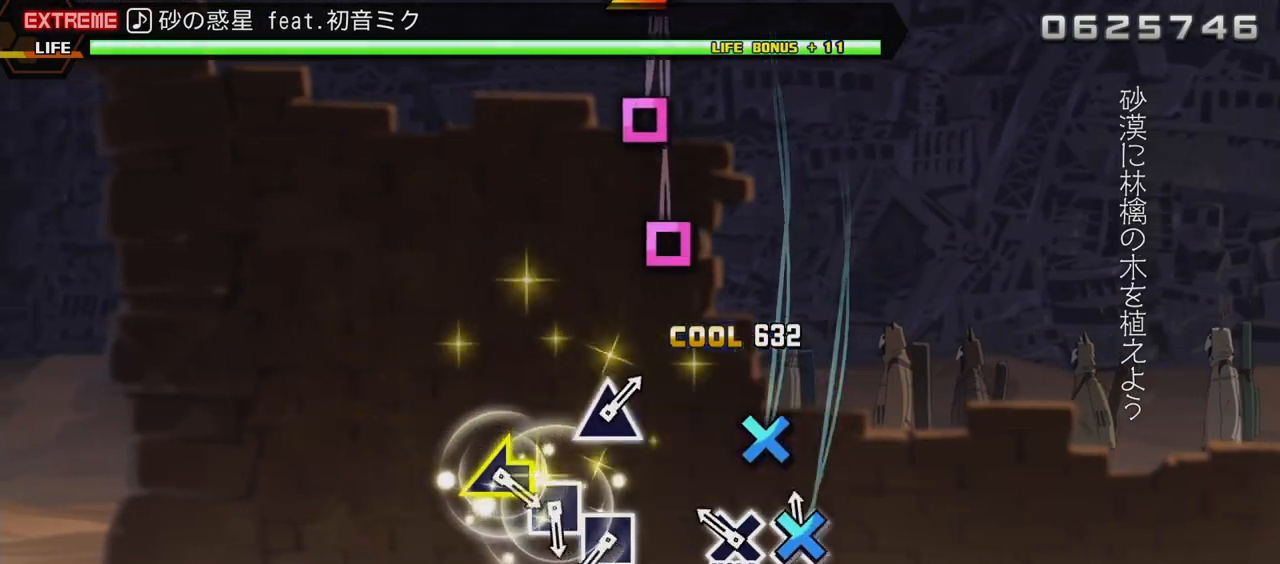
{"buttons": ["SQUARE", "L2", "R2"], "events": [[67, "CROSS", "up"], [150, "CROSS", "down"], [250, "R2", "down"], [267, "CROSS", "up"], [483, "SQUARE", "down"]]}
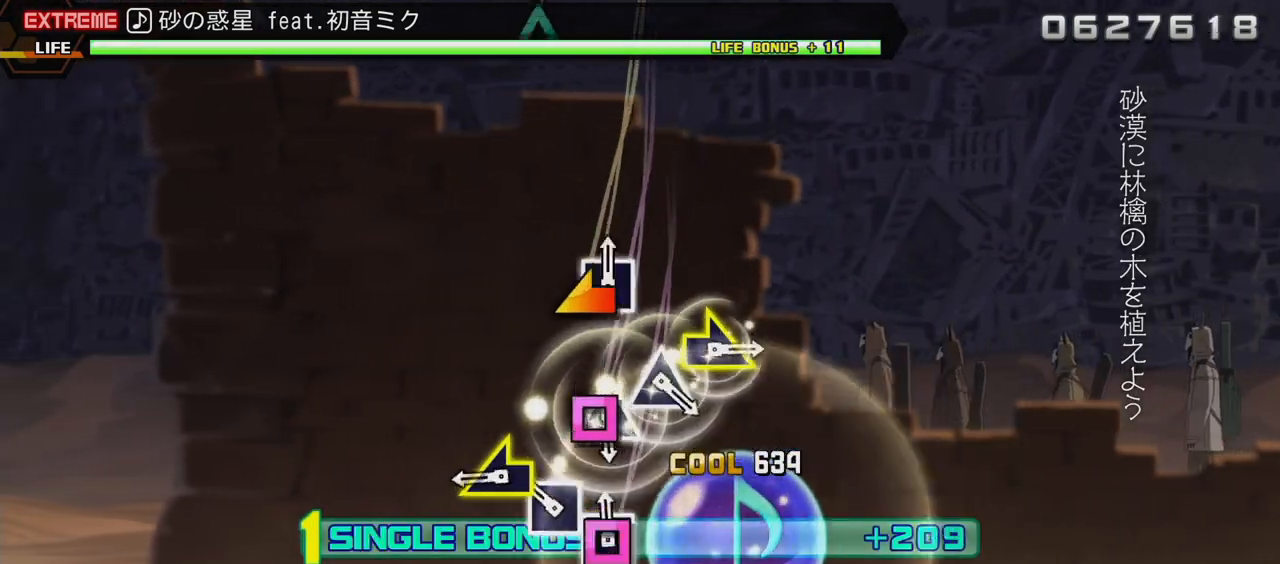
{"buttons": ["R2"], "events": [[33, "L2", "up"], [83, "SQUARE", "up"], [133, "SQUARE", "down"], [233, "SQUARE", "up"]]}
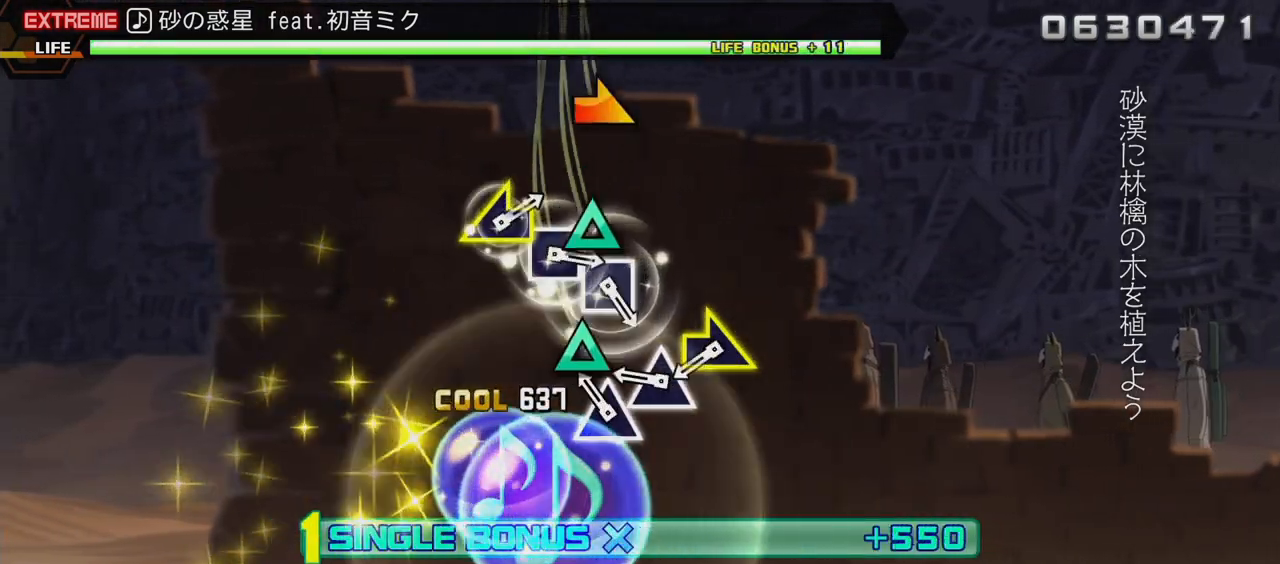
{"buttons": ["R2"], "events": [[117, "TRIANGLE", "down"], [200, "TRIANGLE", "up"], [267, "TRIANGLE", "down"], [383, "TRIANGLE", "up"]]}
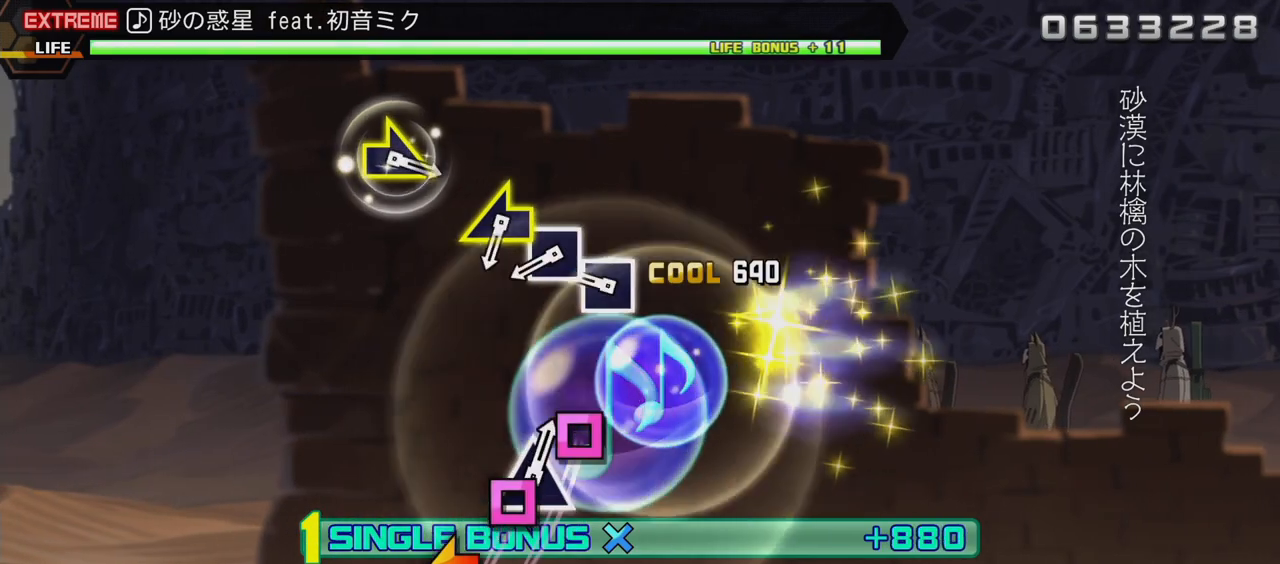
{"buttons": ["R2"], "events": [[217, "SQUARE", "down"], [317, "SQUARE", "up"], [400, "SQUARE", "down"], [483, "SQUARE", "up"]]}
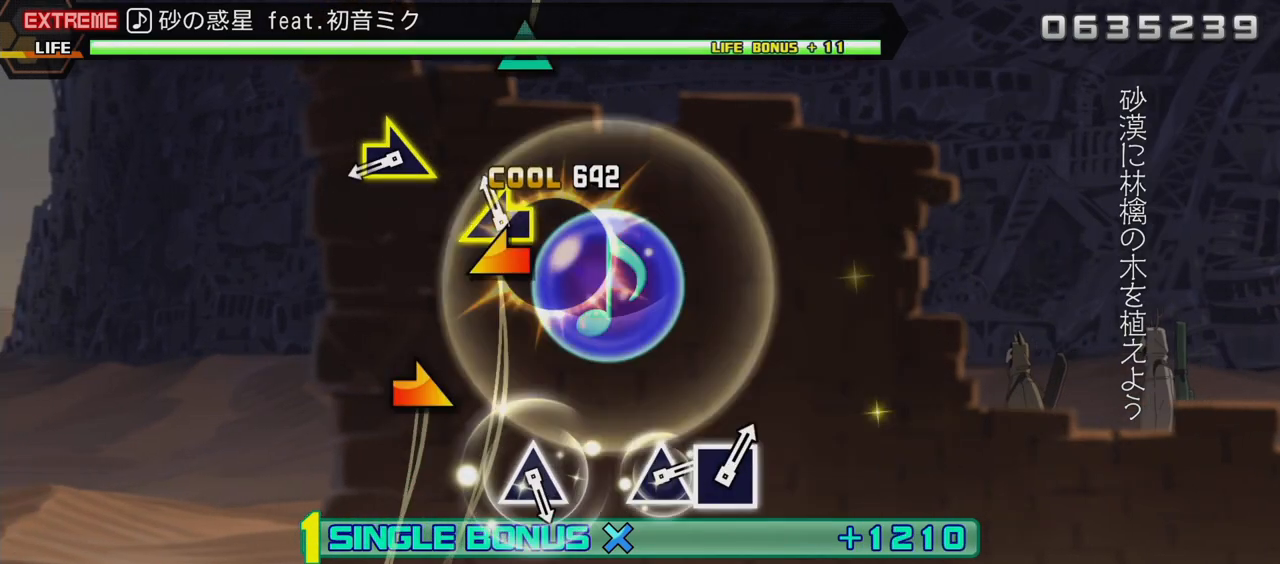
{"buttons": ["R2"], "events": []}
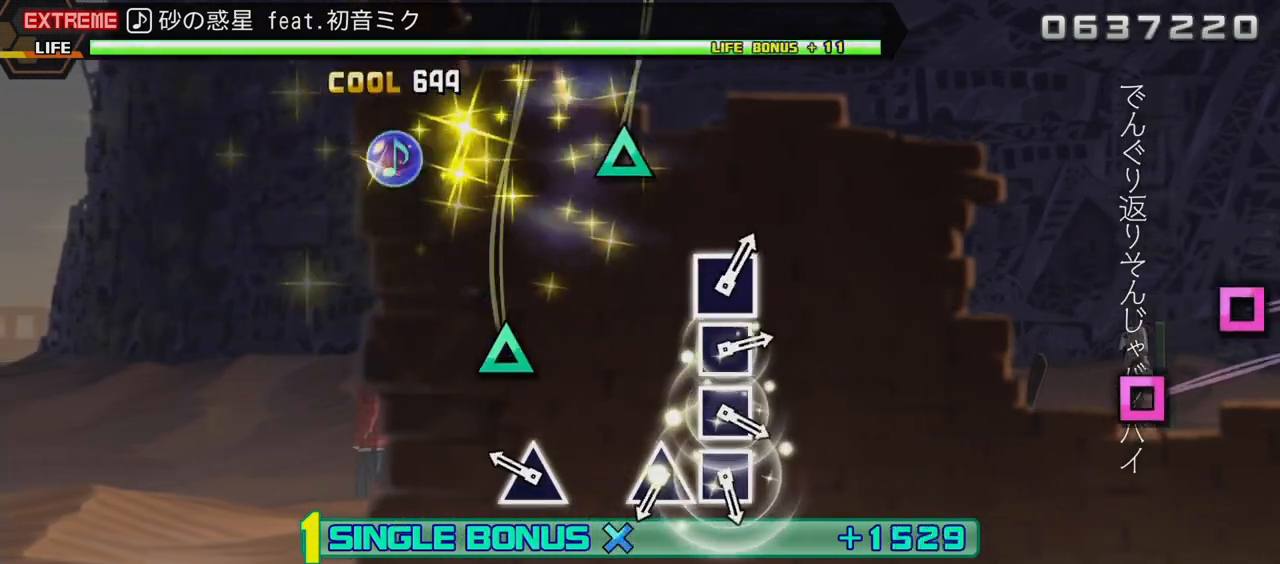
{"buttons": ["R2"], "events": [[200, "TRIANGLE", "down"], [267, "TRIANGLE", "up"]]}
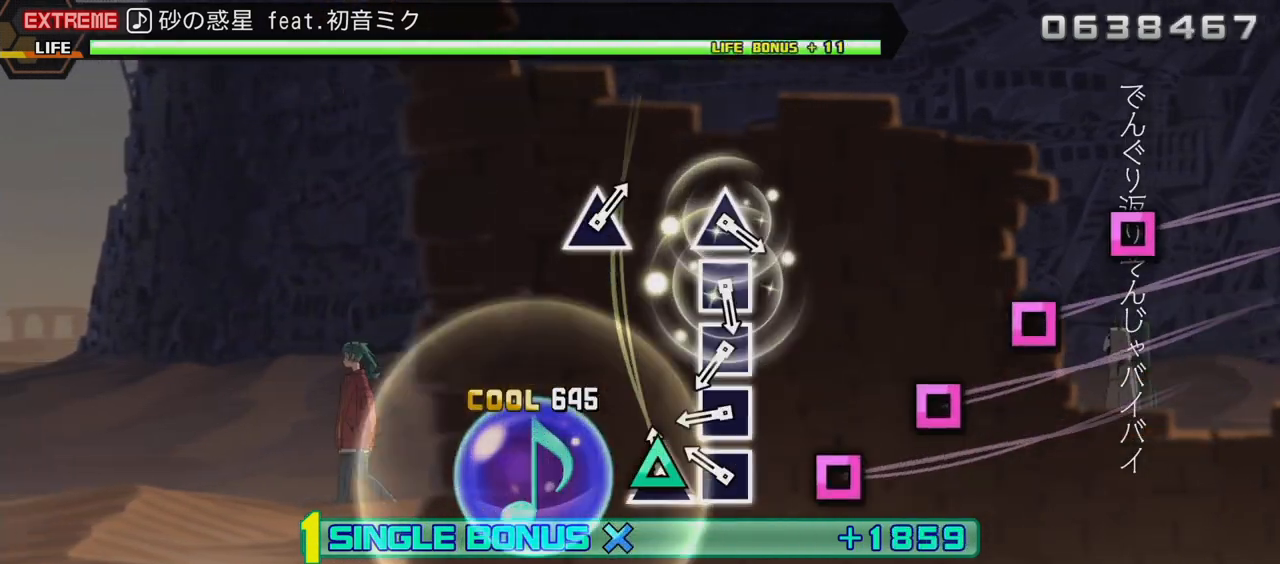
{"buttons": ["SQUARE", "R2"], "events": [[17, "TRIANGLE", "down"], [100, "TRIANGLE", "up"], [183, "SQUARE", "down"], [283, "SQUARE", "up"], [317, "SQUARE", "down"], [433, "SQUARE", "up"], [483, "SQUARE", "down"]]}